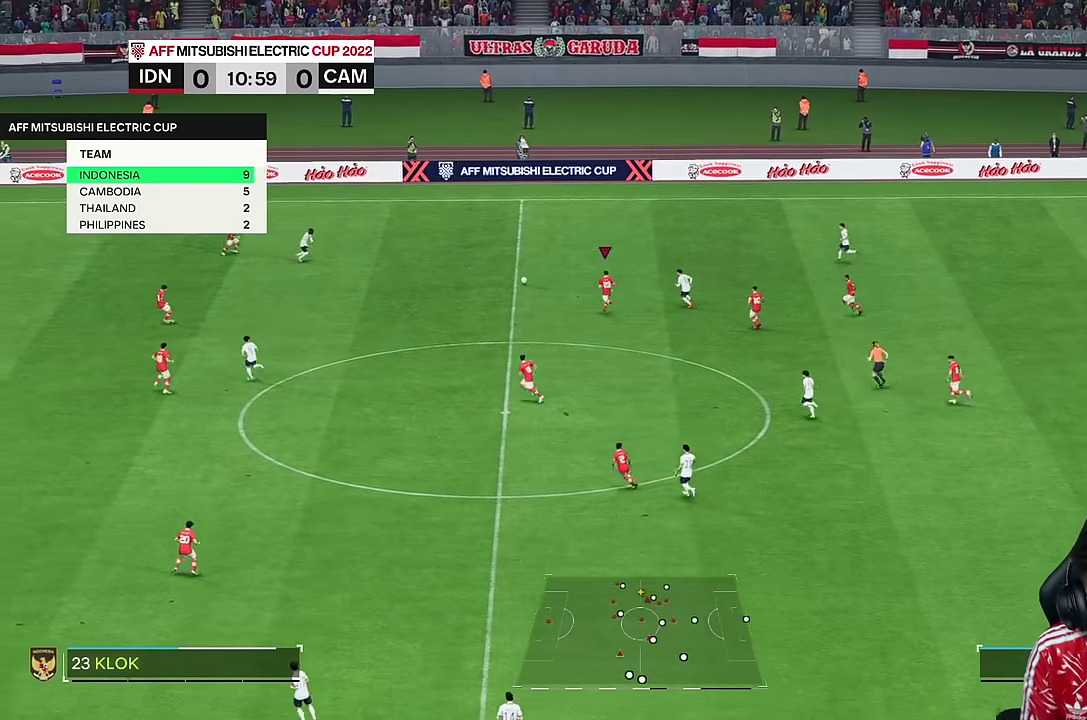
Gameplay with a controller (PlayStation layout); each line is a JSON object with the inputs held at the frame after it (dt_ms = milliseconds from this image to that frame). "events" lists button and stick changes between this image and that frame as [ms after this image, input, new state], when the widget could be followed in between. Not read: L1 L3 R1 R3.
{"dt_ms": 500, "buttons": ["L2"], "left_stick": "down-right", "right_stick": "center", "events": [[50, "left_stick", "right"], [150, "left_stick", "down-right"], [217, "L2", "down"]]}
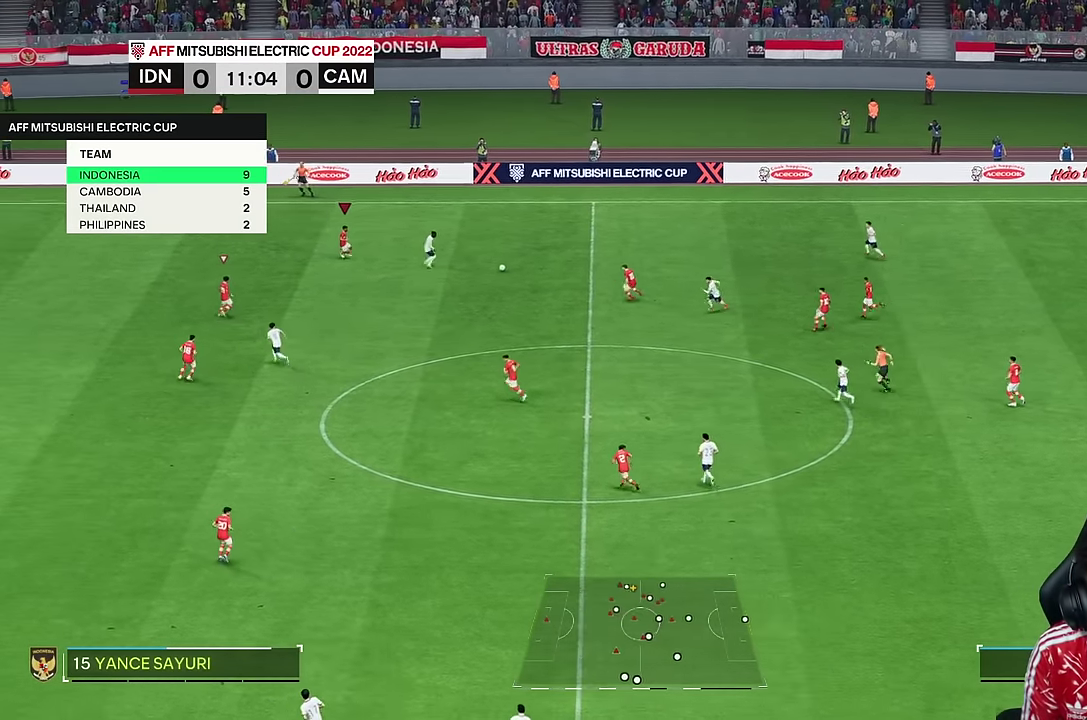
{"dt_ms": 500, "buttons": ["L2"], "left_stick": "down-right", "right_stick": "center", "events": [[167, "L2", "up"], [400, "L2", "down"]]}
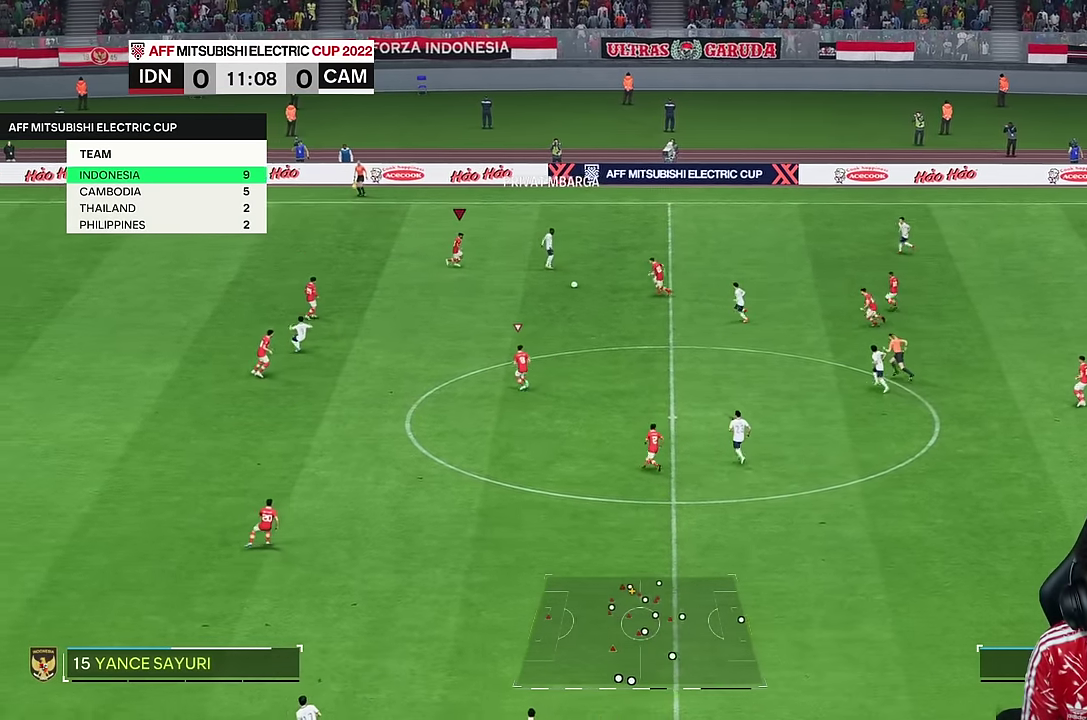
{"dt_ms": 500, "buttons": ["R2"], "left_stick": "down-left", "right_stick": "center", "events": [[17, "left_stick", "right"], [117, "left_stick", "down-right"], [317, "L2", "up"], [350, "left_stick", "down-left"], [367, "right_stick", "up"], [417, "right_stick", "center"], [500, "R2", "down"]]}
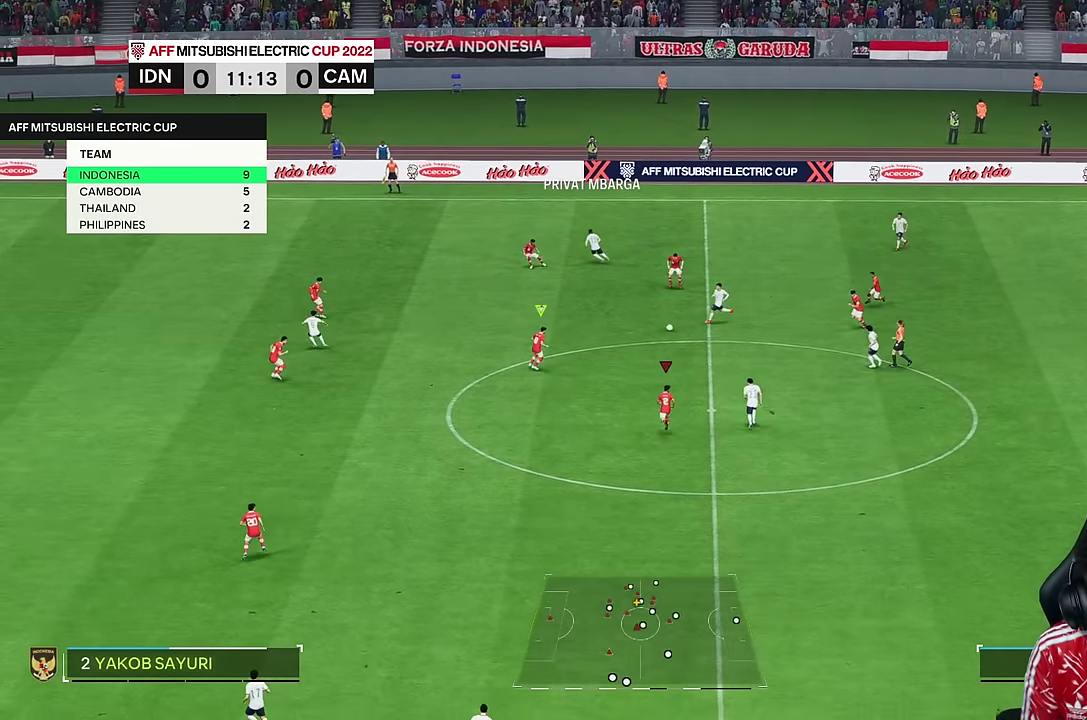
{"dt_ms": 500, "buttons": [], "left_stick": "down", "right_stick": "center", "events": [[300, "R2", "up"], [350, "left_stick", "down"]]}
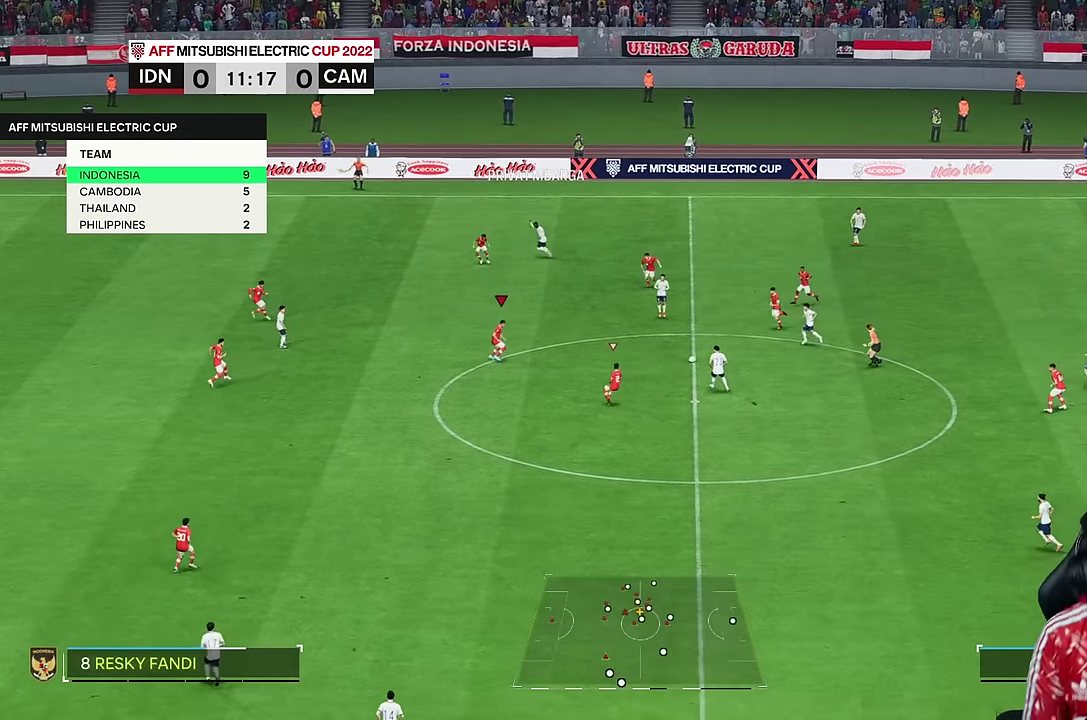
{"dt_ms": 500, "buttons": [], "left_stick": "center", "right_stick": "center", "events": [[450, "left_stick", "center"]]}
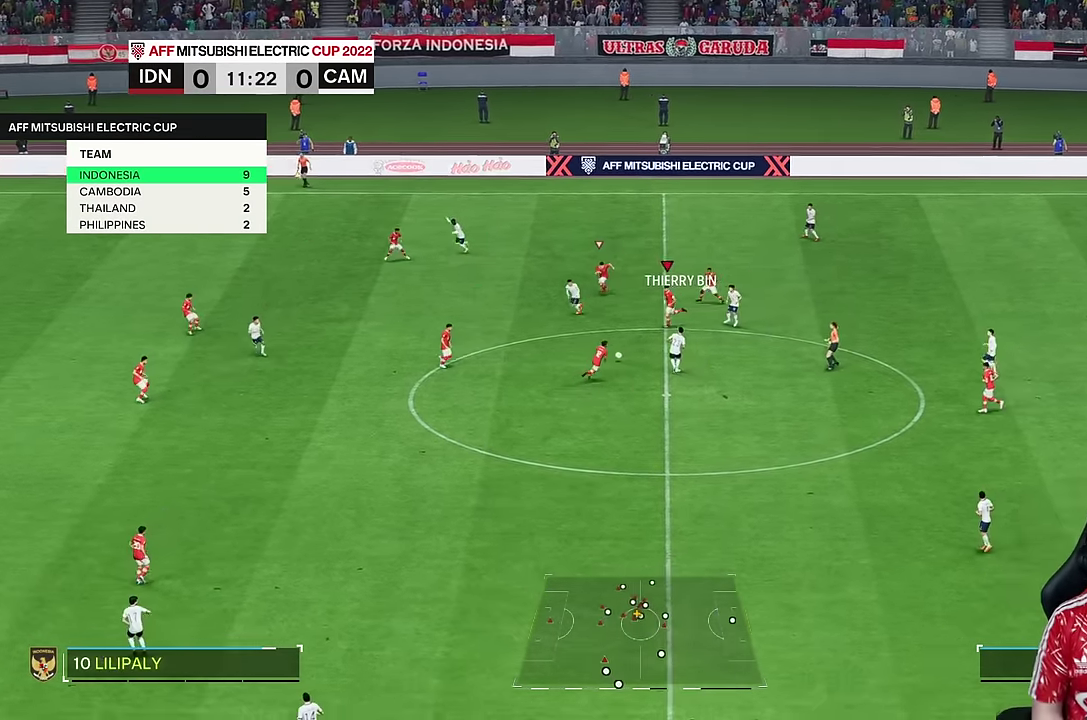
{"dt_ms": 500, "buttons": [], "left_stick": "center", "right_stick": "center", "events": [[217, "L2", "down"], [400, "L2", "up"]]}
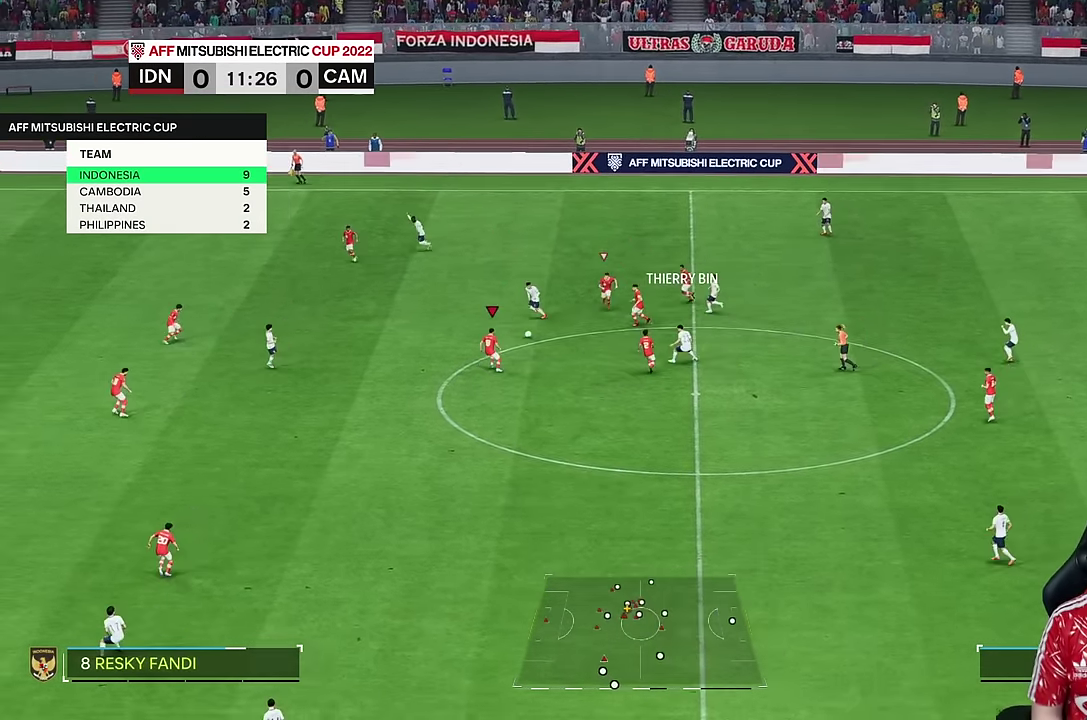
{"dt_ms": 500, "buttons": [], "left_stick": "left", "right_stick": "center", "events": [[67, "left_stick", "left"]]}
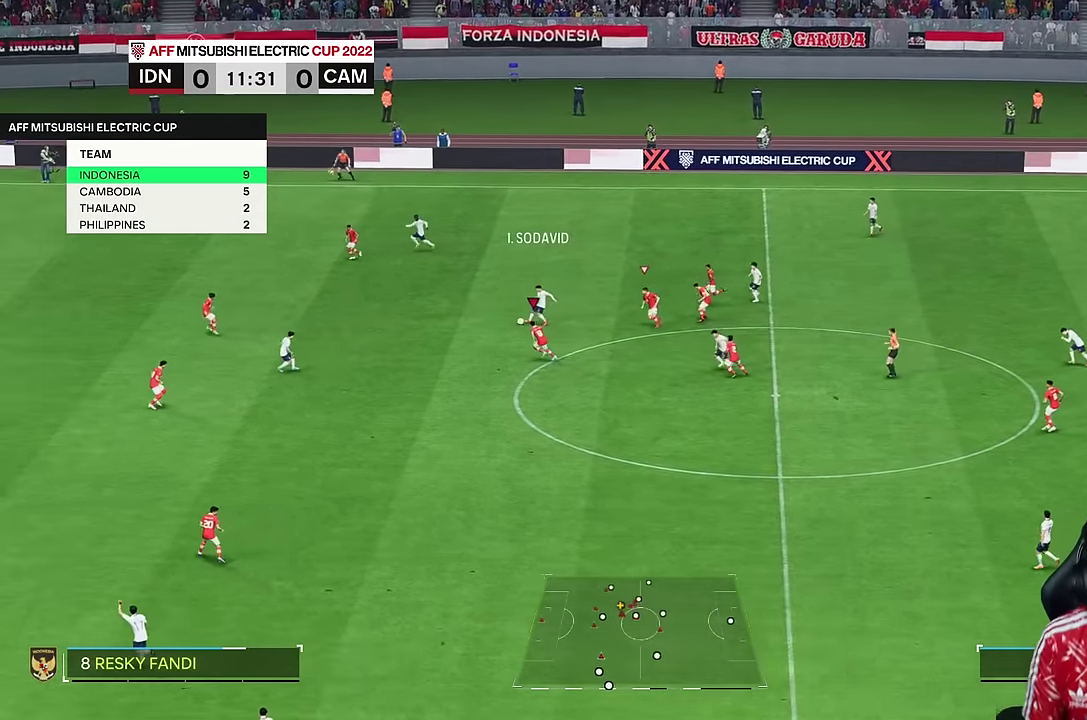
{"dt_ms": 500, "buttons": [], "left_stick": "left", "right_stick": "center", "events": []}
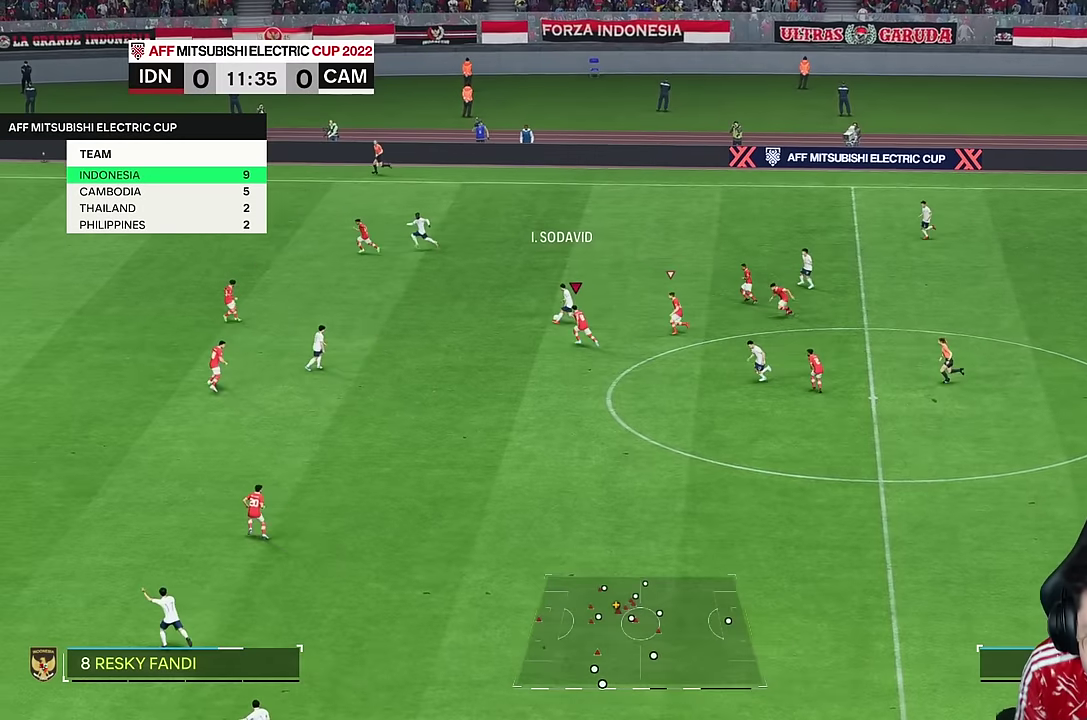
{"dt_ms": 500, "buttons": [], "left_stick": "left", "right_stick": "center", "events": []}
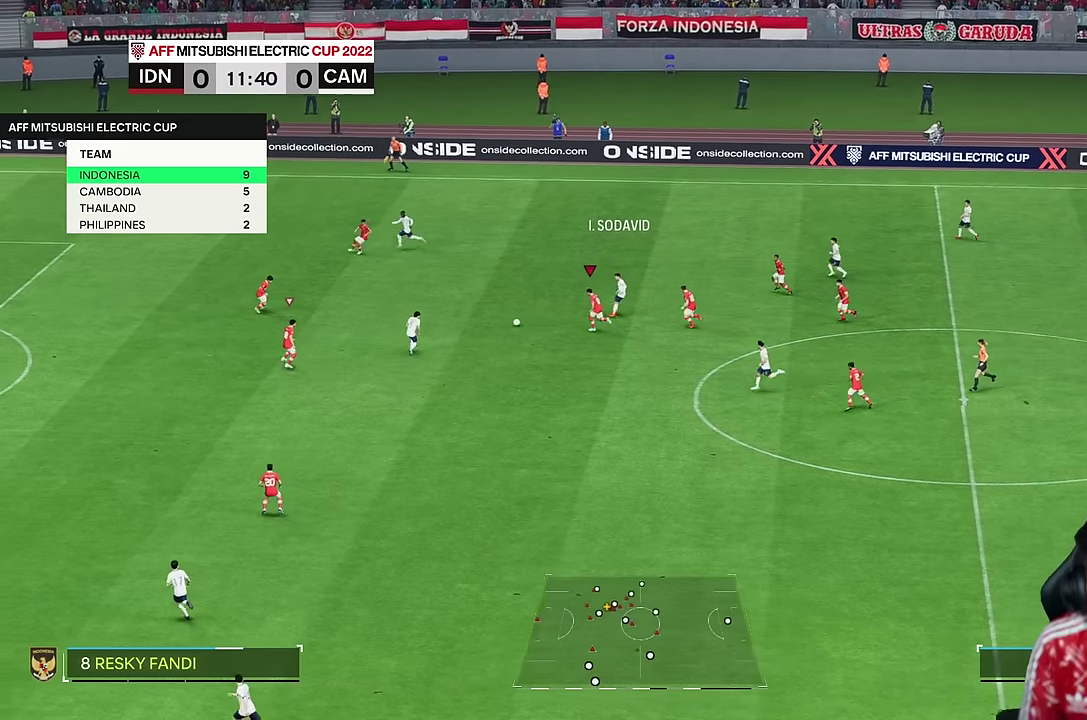
{"dt_ms": 500, "buttons": ["L2"], "left_stick": "right", "right_stick": "center", "events": [[283, "left_stick", "down-right"], [333, "L2", "down"], [400, "left_stick", "right"]]}
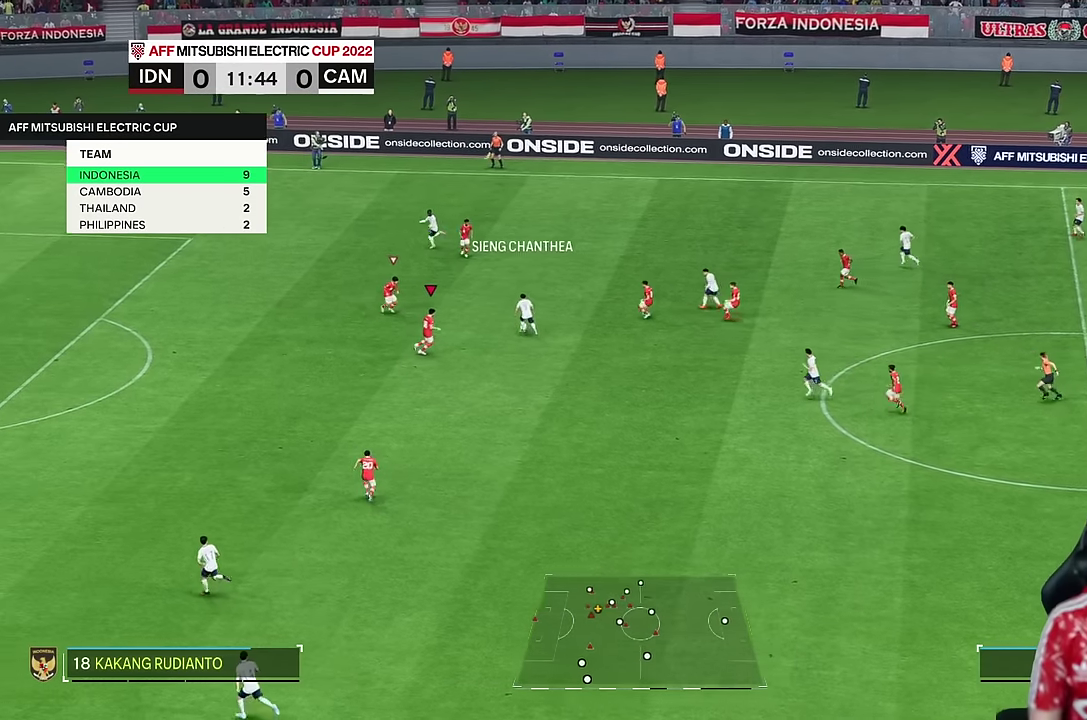
{"dt_ms": 500, "buttons": [], "left_stick": "right", "right_stick": "center", "events": [[266, "L2", "up"]]}
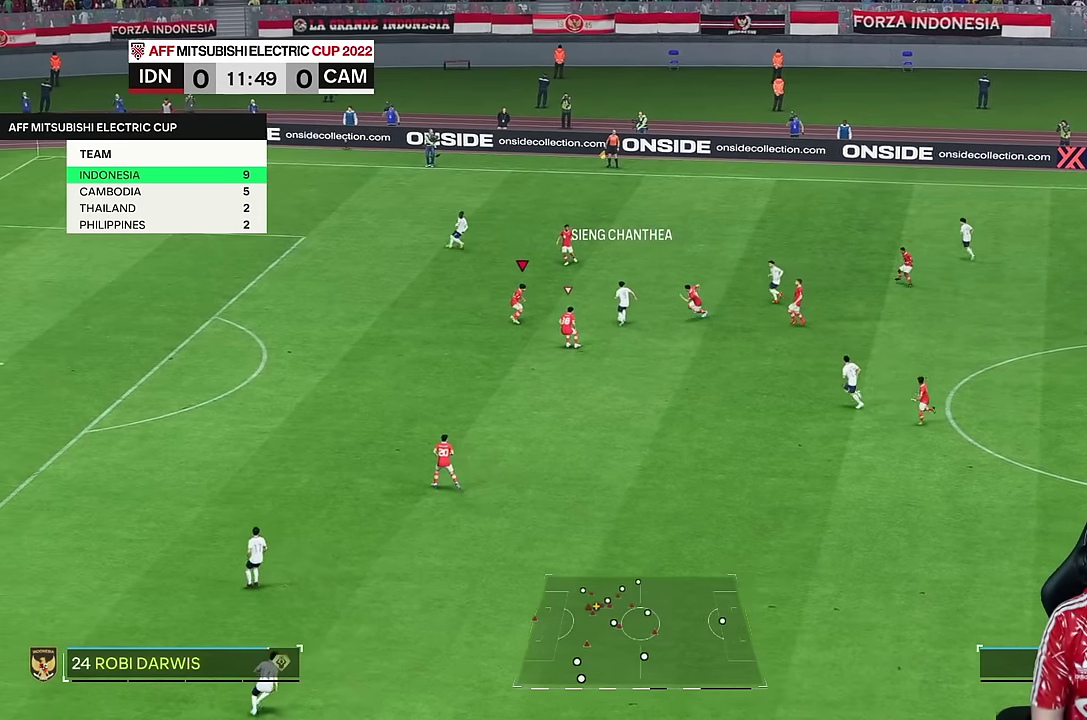
{"dt_ms": 500, "buttons": [], "left_stick": "right", "right_stick": "center", "events": [[166, "L2", "down"], [333, "L2", "up"]]}
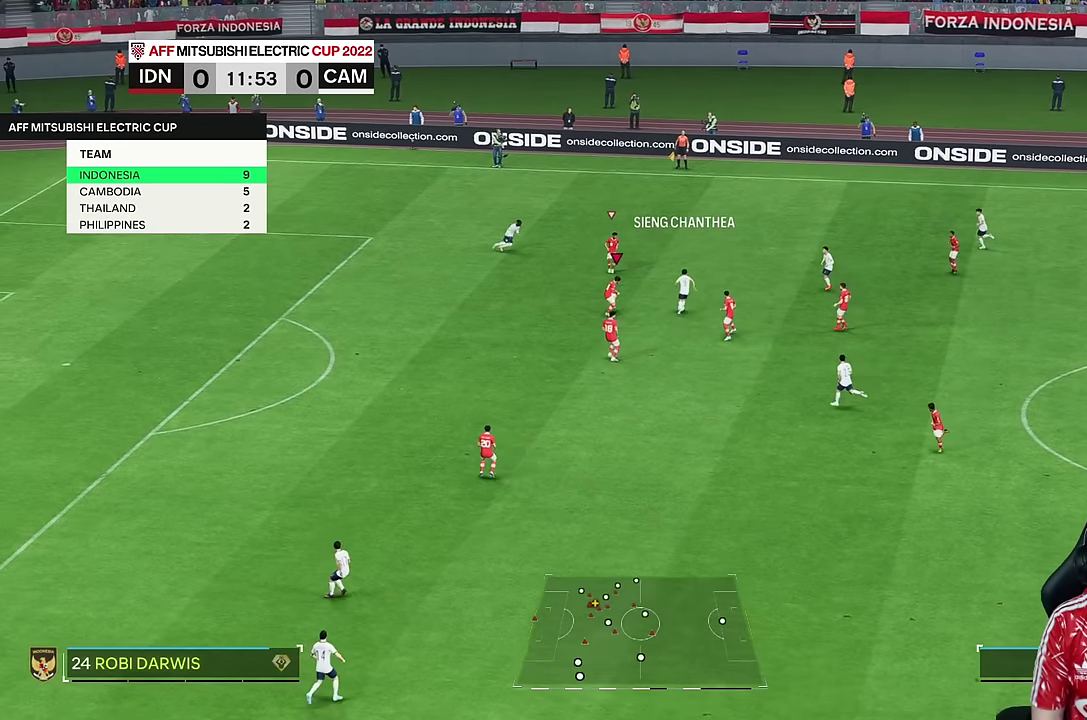
{"dt_ms": 500, "buttons": ["R2"], "left_stick": "right", "right_stick": "center", "events": [[150, "SQUARE", "down"], [200, "SQUARE", "up"], [333, "R2", "down"]]}
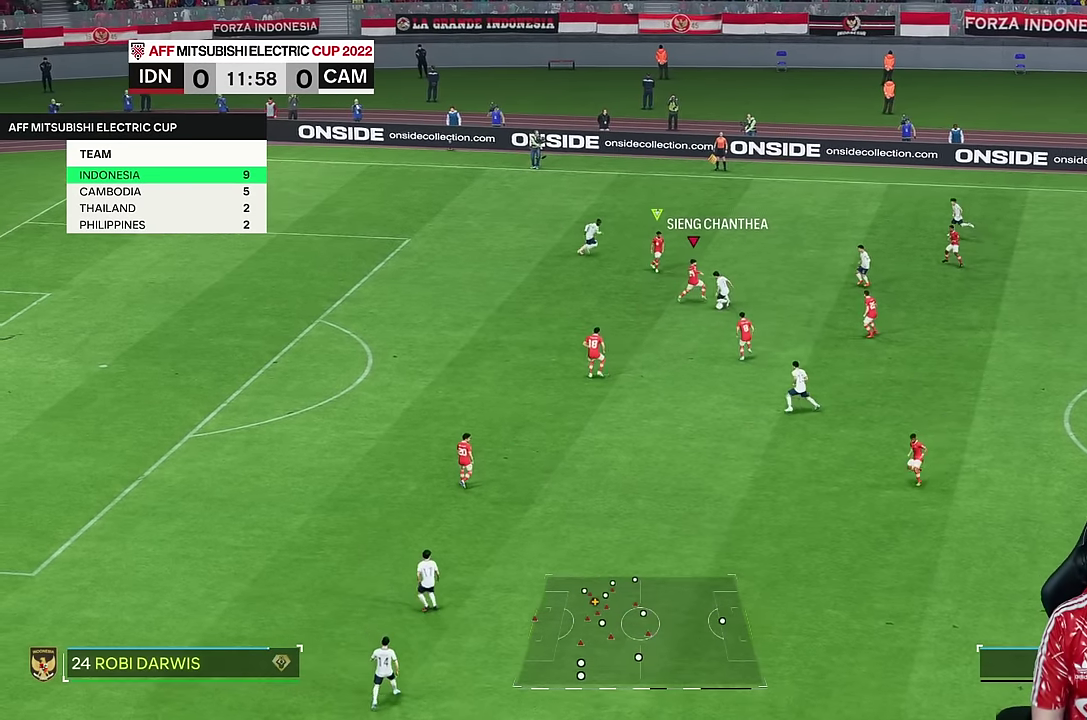
{"dt_ms": 500, "buttons": [], "left_stick": "left", "right_stick": "center", "events": [[116, "left_stick", "down"], [216, "left_stick", "down-left"], [350, "left_stick", "left"], [383, "R2", "up"]]}
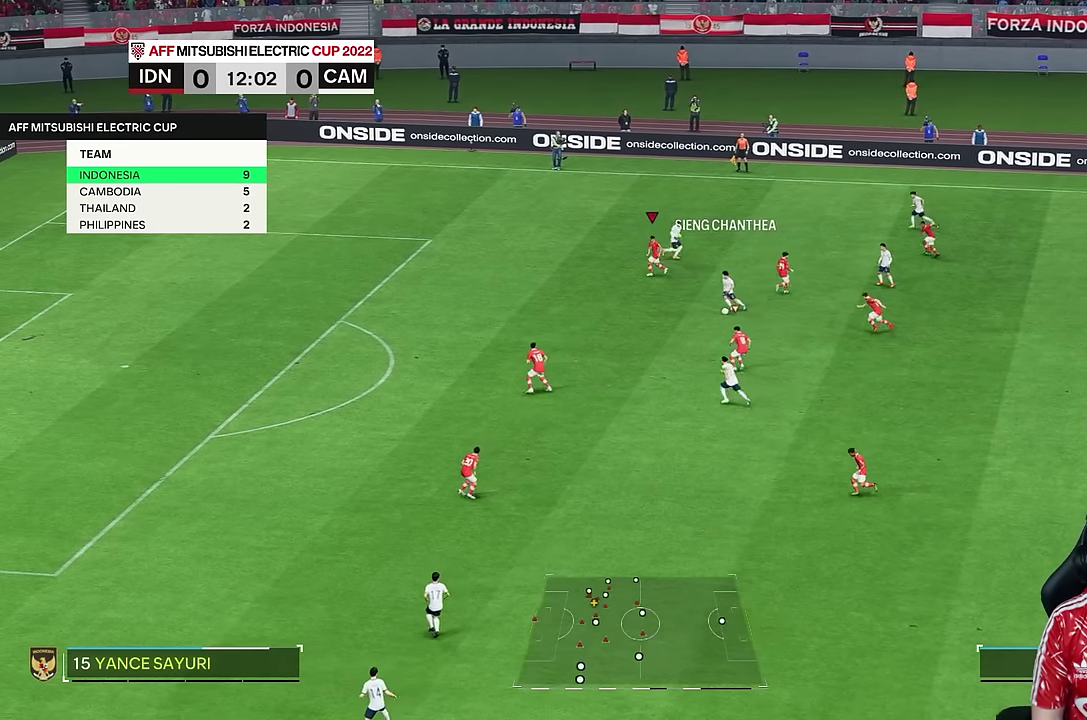
{"dt_ms": 500, "buttons": [], "left_stick": "down-left", "right_stick": "center"}
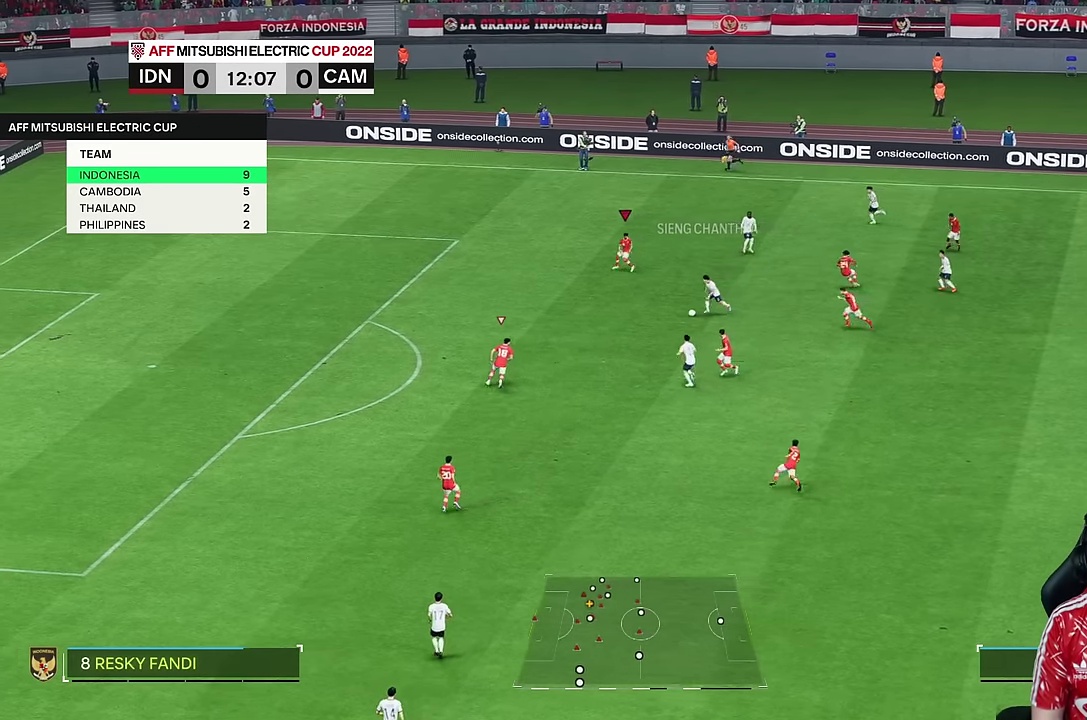
{"dt_ms": 1000, "buttons": ["L2"], "left_stick": "right", "right_stick": "center"}
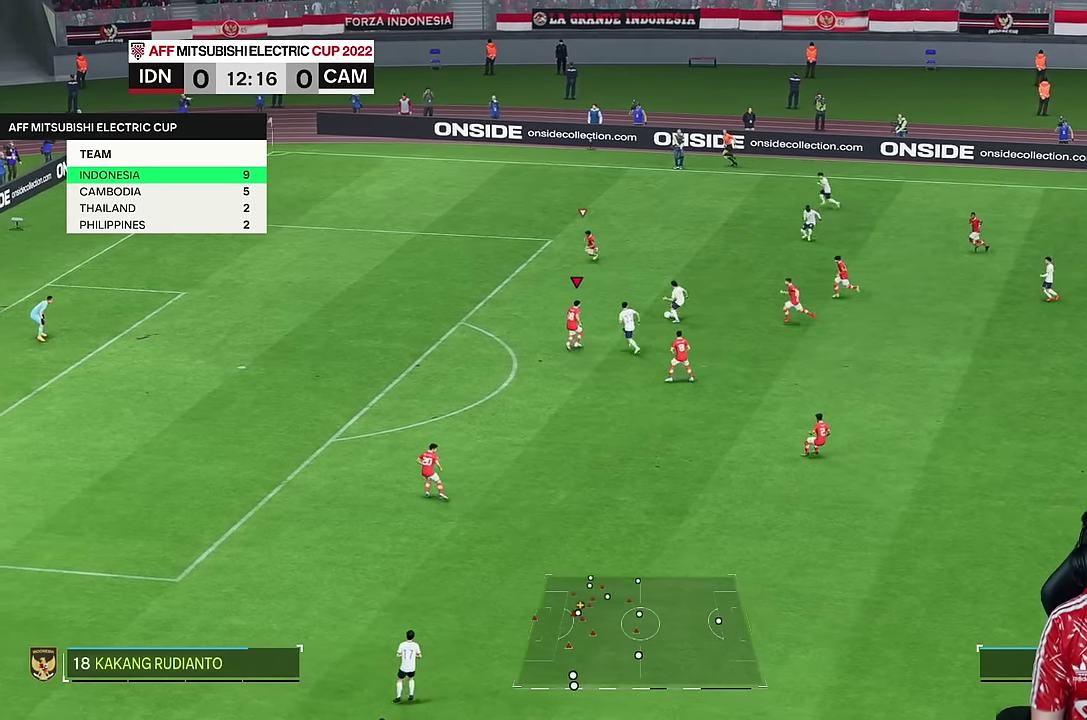
{"dt_ms": 500, "buttons": [], "left_stick": "center", "right_stick": "center", "events": [[33, "left_stick", "center"], [133, "L2", "up"]]}
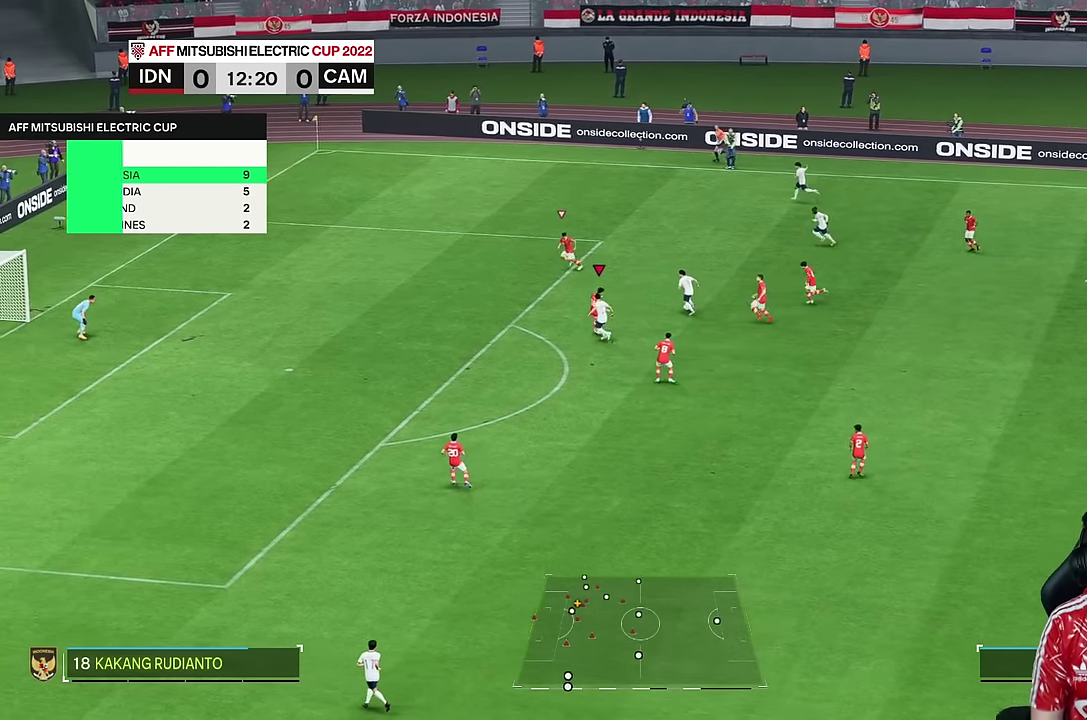
{"dt_ms": 500, "buttons": ["L2"], "left_stick": "center", "right_stick": "center", "events": [[100, "left_stick", "right"], [150, "L2", "down"], [433, "left_stick", "center"]]}
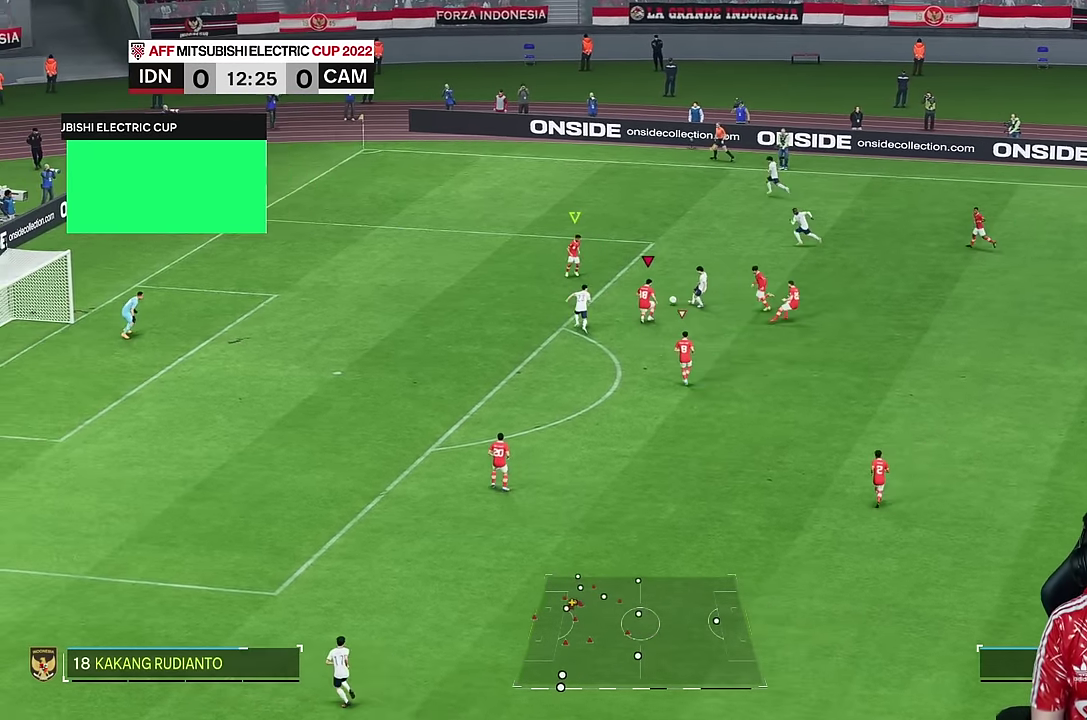
{"dt_ms": 500, "buttons": [], "left_stick": "down", "right_stick": "center", "events": [[33, "R2", "down"], [116, "L2", "up"], [133, "R2", "up"], [366, "left_stick", "down-left"], [500, "left_stick", "down"]]}
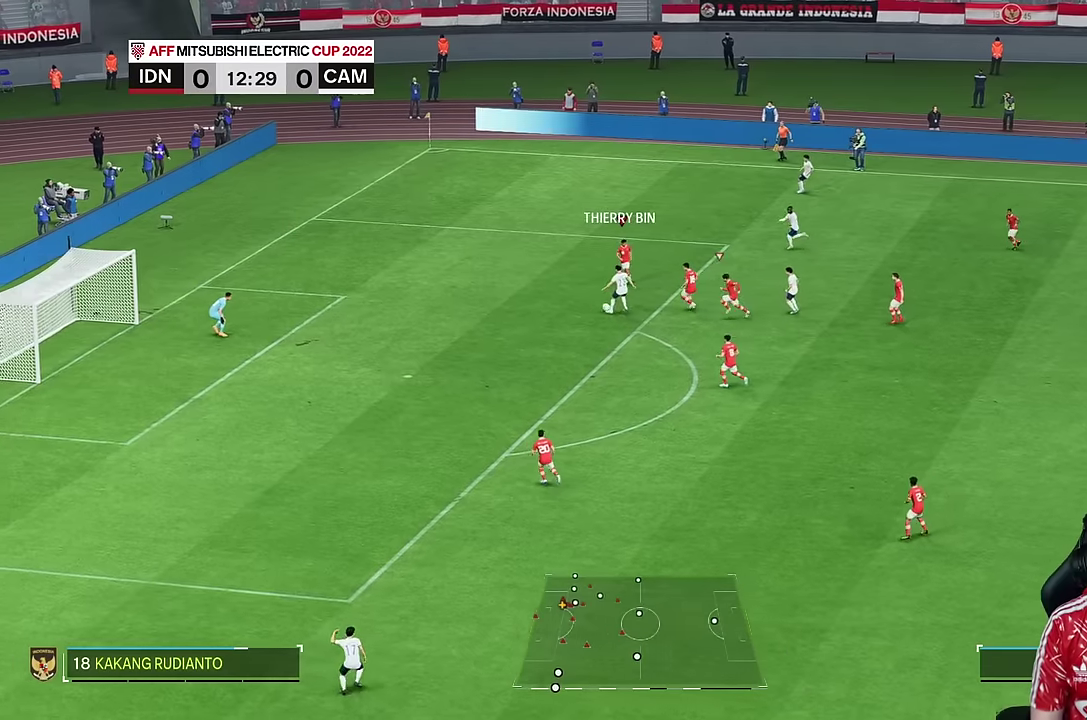
{"dt_ms": 500, "buttons": ["TRIANGLE"], "left_stick": "down", "right_stick": "center", "events": [[333, "TRIANGLE", "down"]]}
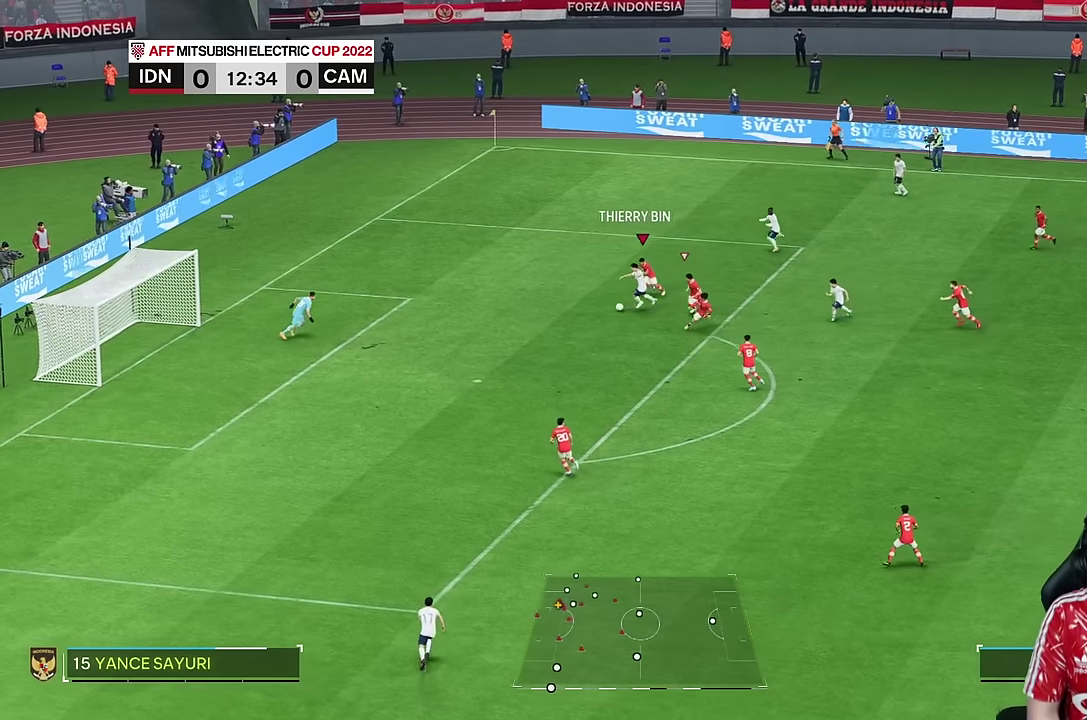
{"dt_ms": 500, "buttons": ["TRIANGLE"], "left_stick": "down", "right_stick": "center", "events": []}
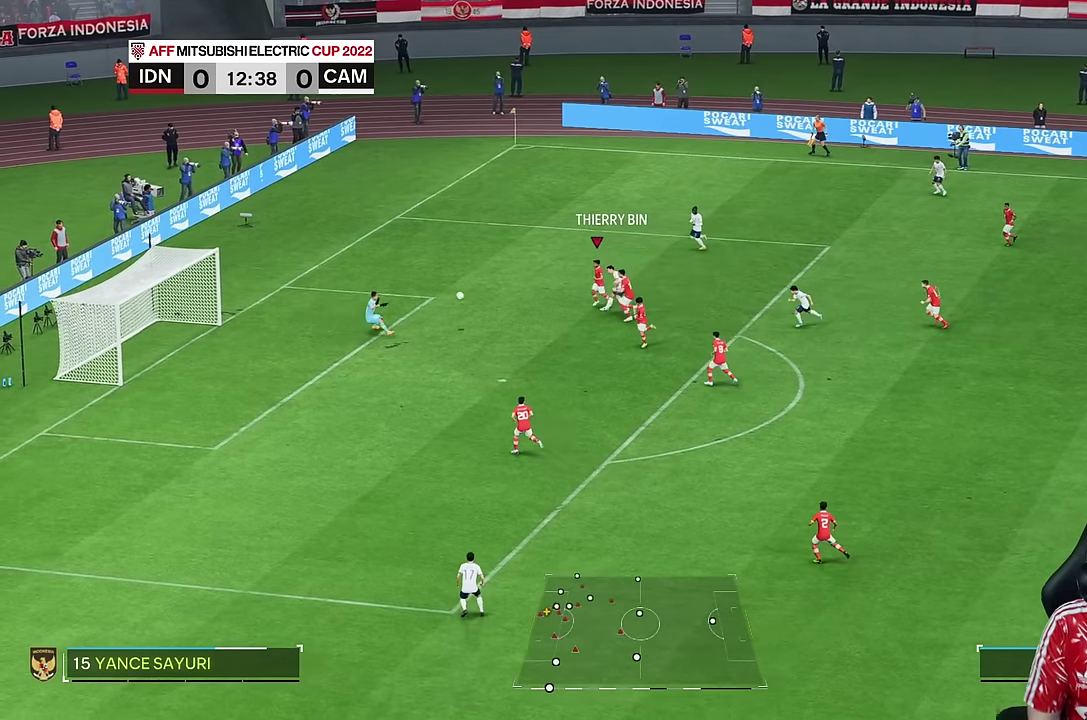
{"dt_ms": 1000, "buttons": [], "left_stick": "down", "right_stick": "center"}
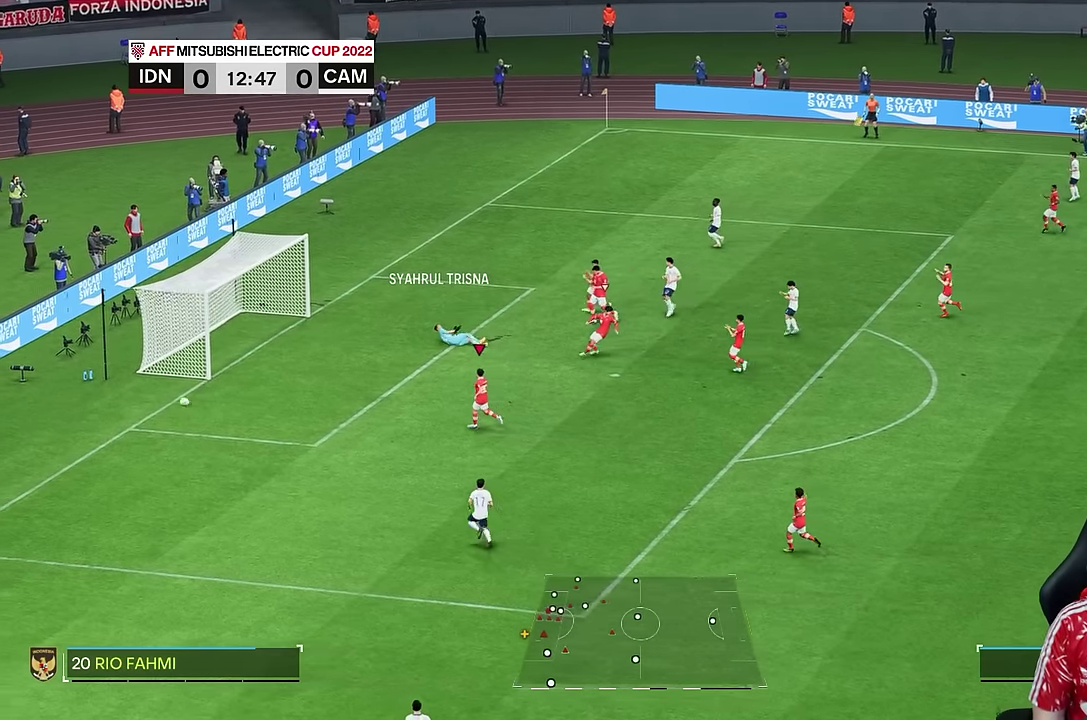
{"dt_ms": 500, "buttons": [], "left_stick": "center", "right_stick": "center", "events": [[33, "left_stick", "center"]]}
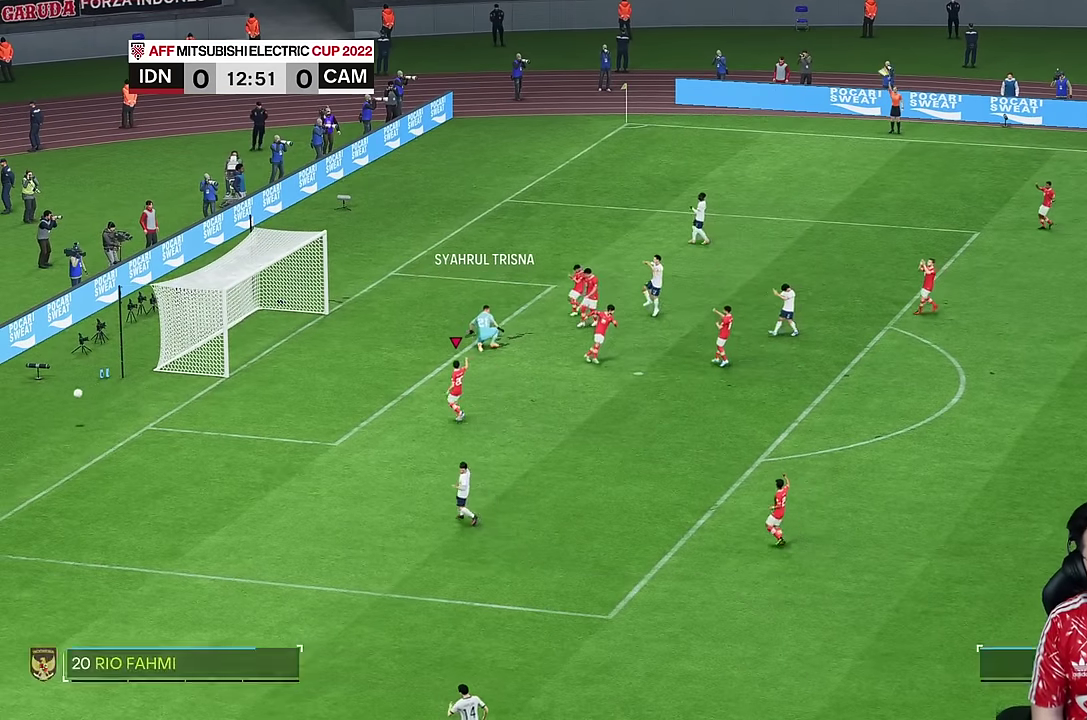
{"dt_ms": 500, "buttons": [], "left_stick": "center", "right_stick": "center", "events": []}
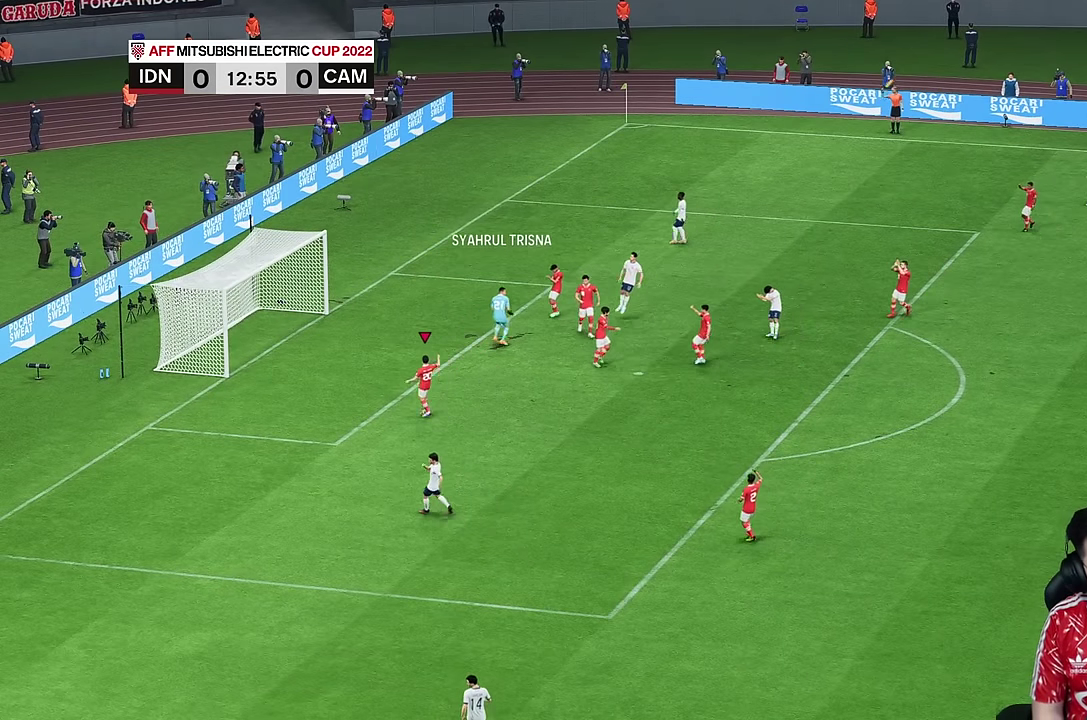
{"dt_ms": 500, "buttons": [], "left_stick": "center", "right_stick": "center", "events": []}
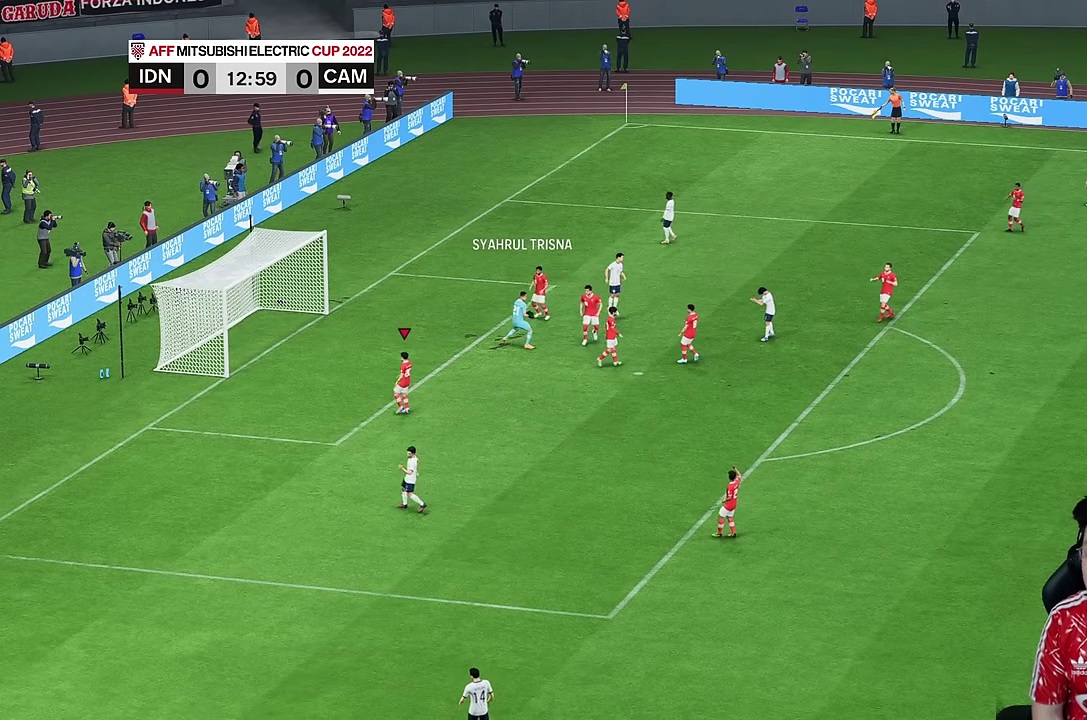
{"dt_ms": 500, "buttons": [], "left_stick": "center", "right_stick": "center", "events": []}
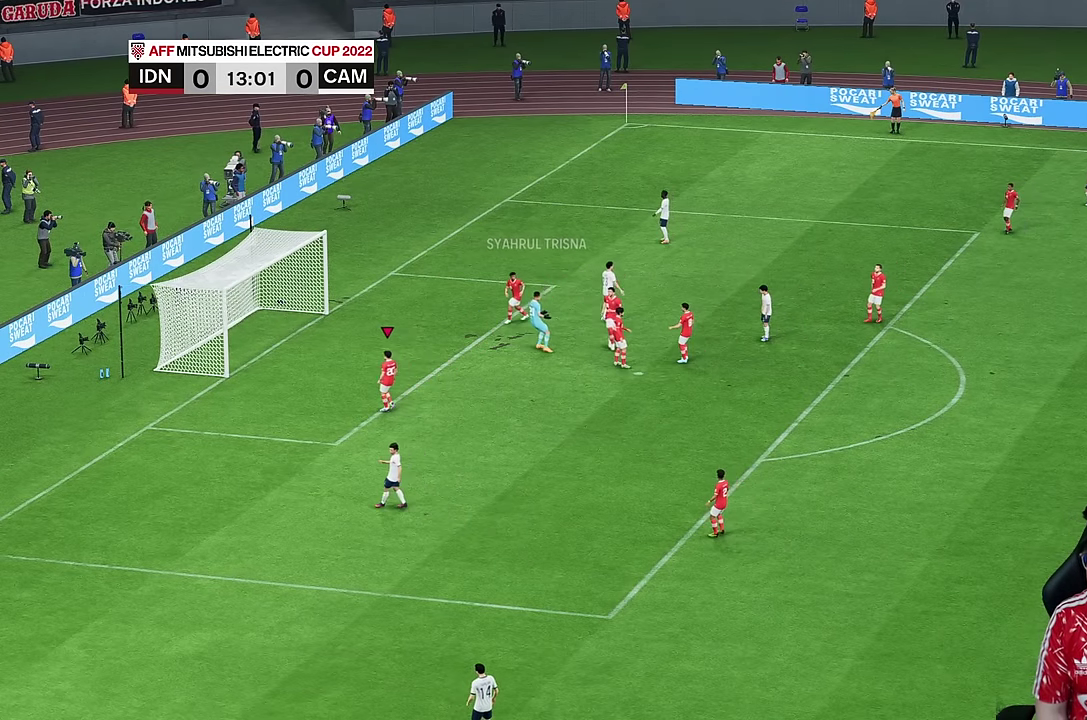
{"dt_ms": 500, "buttons": [], "left_stick": "center", "right_stick": "center", "events": []}
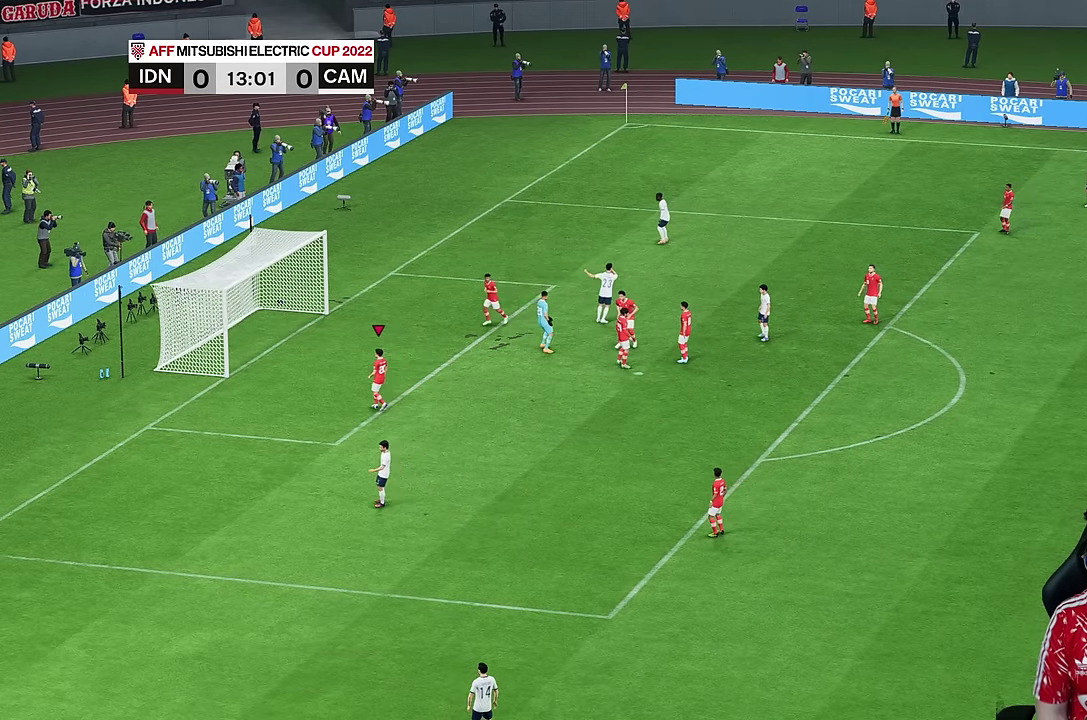
{"dt_ms": 500, "buttons": [], "left_stick": "center", "right_stick": "center", "events": []}
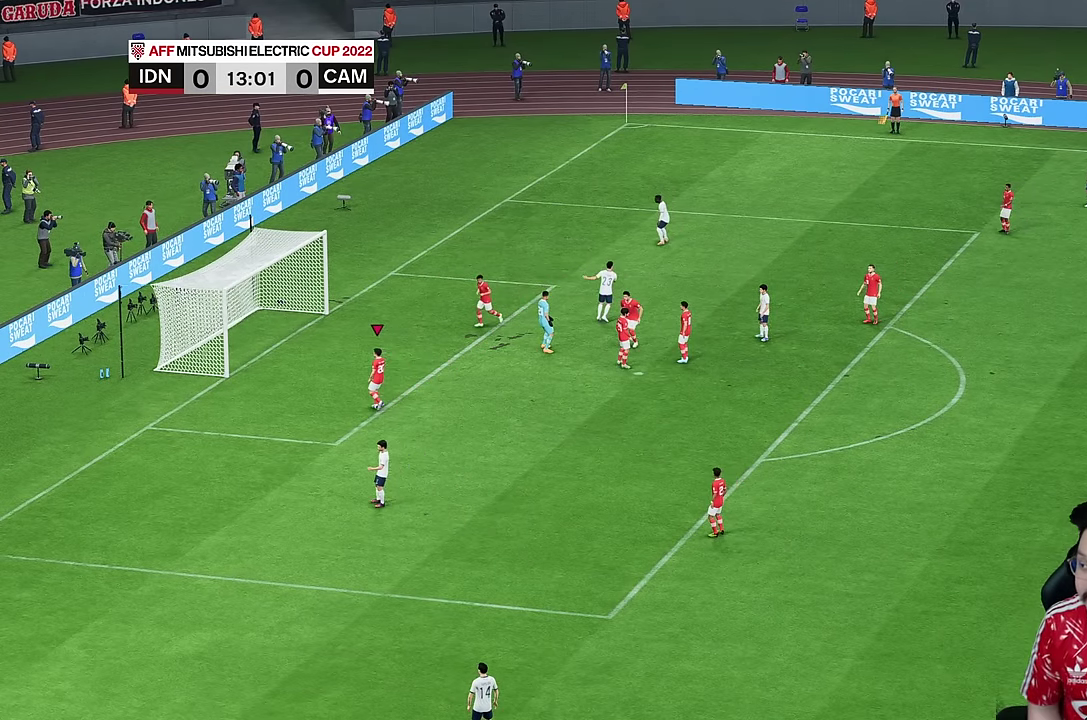
{"dt_ms": 500, "buttons": [], "left_stick": "center", "right_stick": "center", "events": []}